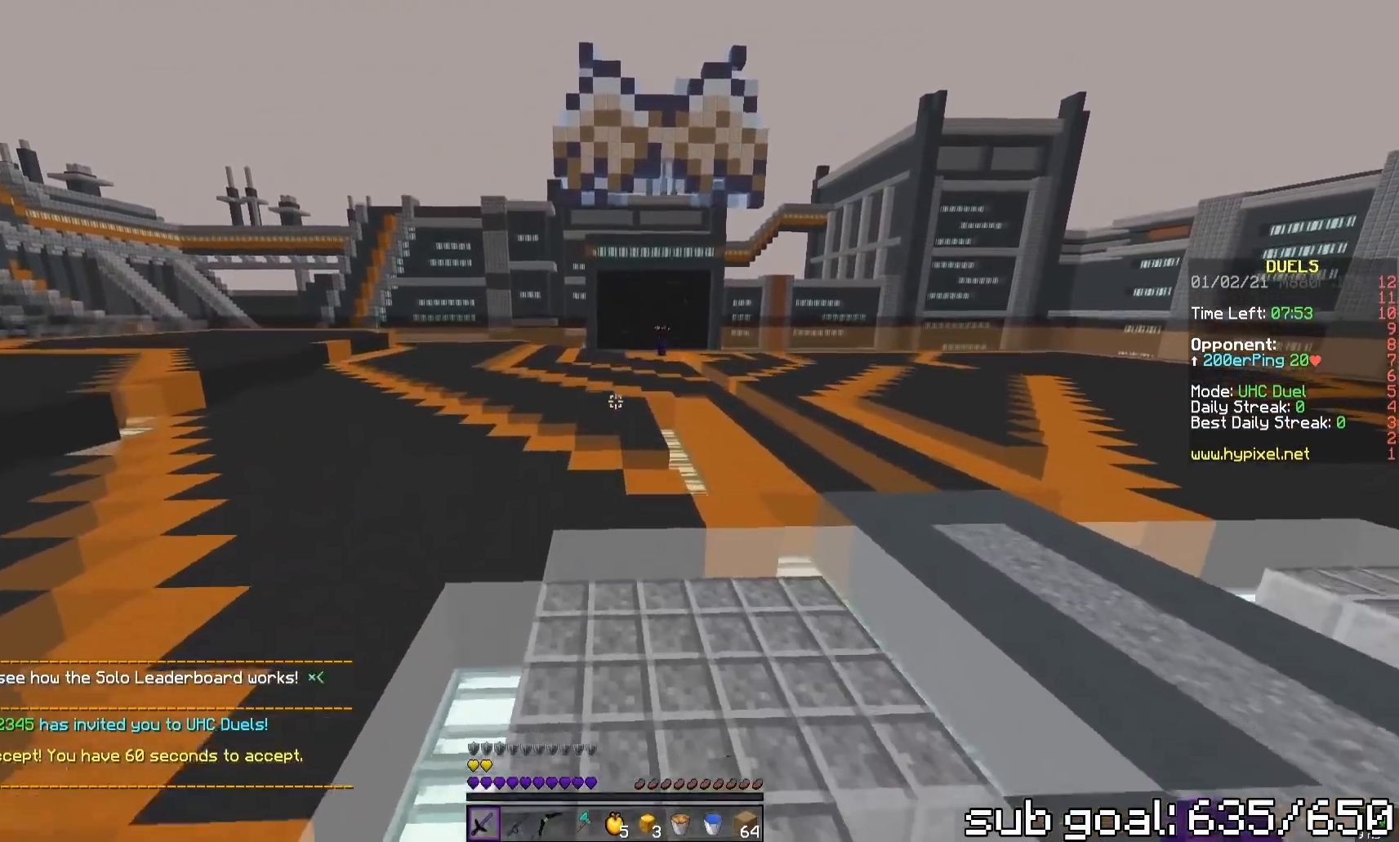
Gameplay with keyboard and mouse; each line is a JSON object with the keys and mouse buttons held at the frame after it. "events" lists presses ("down") and releases ("up") of "a", "d", "s", "space", "w", "mouse_left" and "mouse_right" between this image and that frame as [ms after this image, input, new state], when the widget could be followed in between. "mouse_left", "mouse_right" = the "left", "right" buttons of the "mouse" list. No other keys are recorded. Fast repeated clicks can show as one long hold. Mouse movement is not recorded.
{"keys": ["space", "w"], "mouse": [], "events": []}
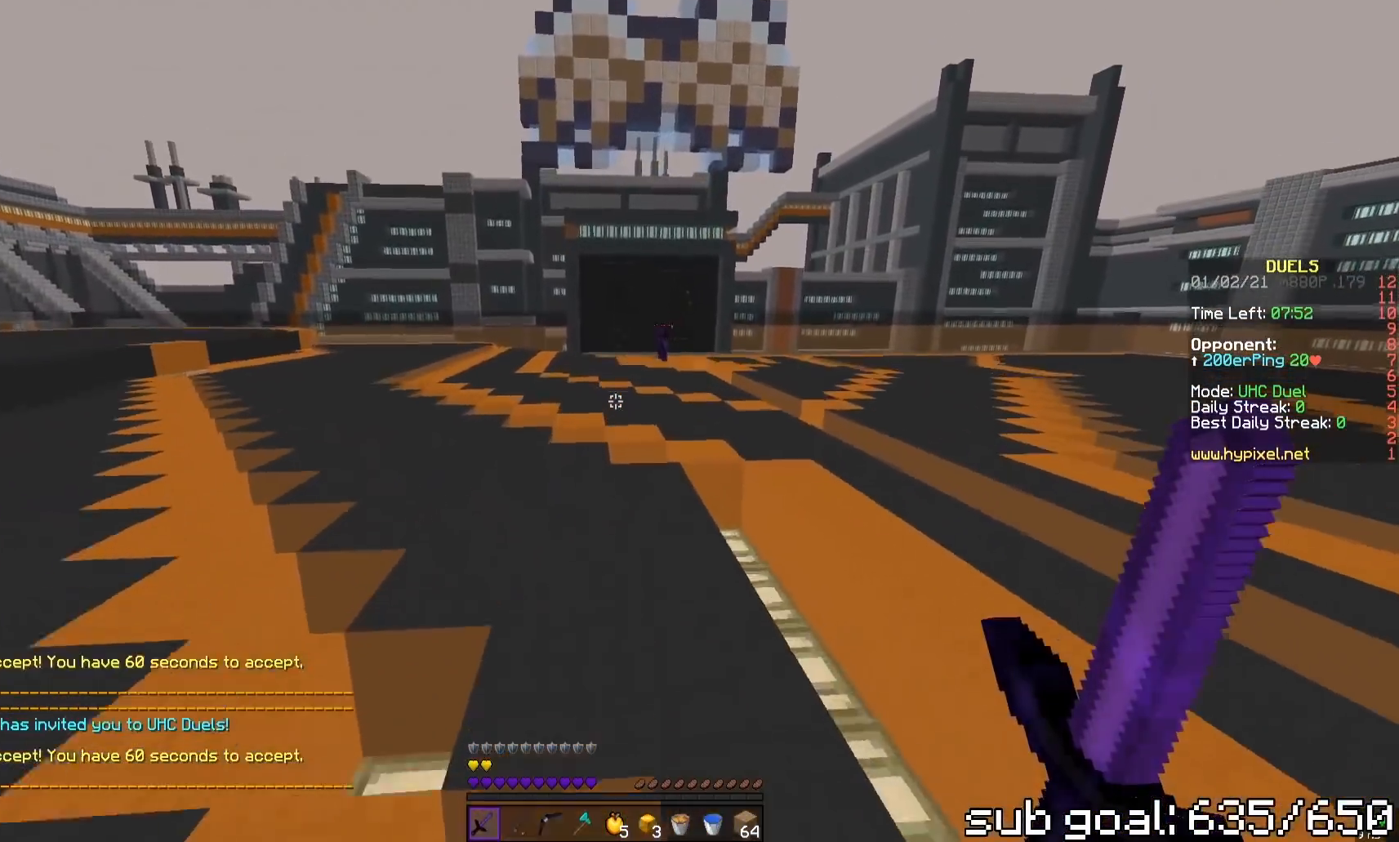
{"keys": ["space", "w"], "mouse": [], "events": []}
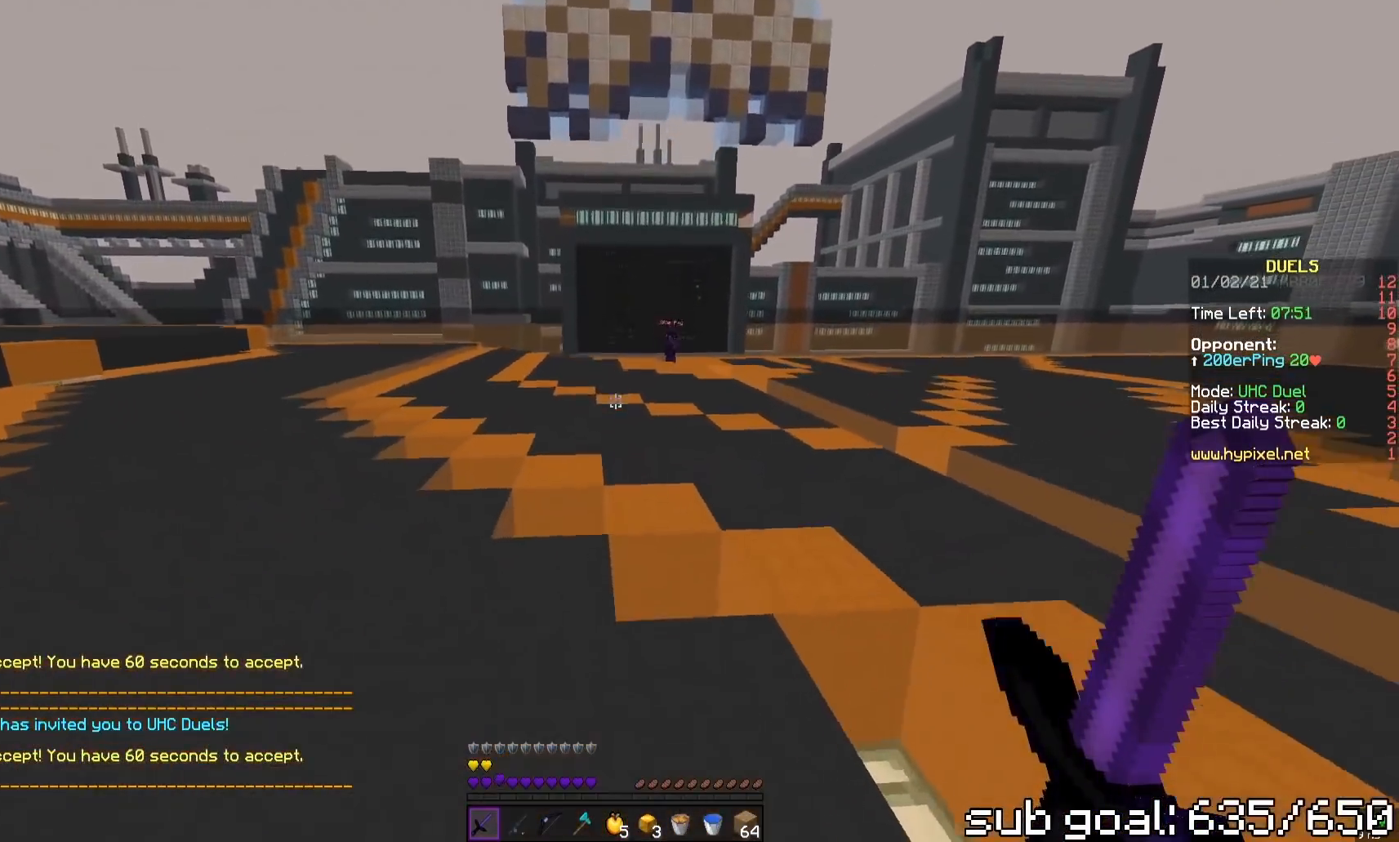
{"keys": ["space", "w"], "mouse": [], "events": []}
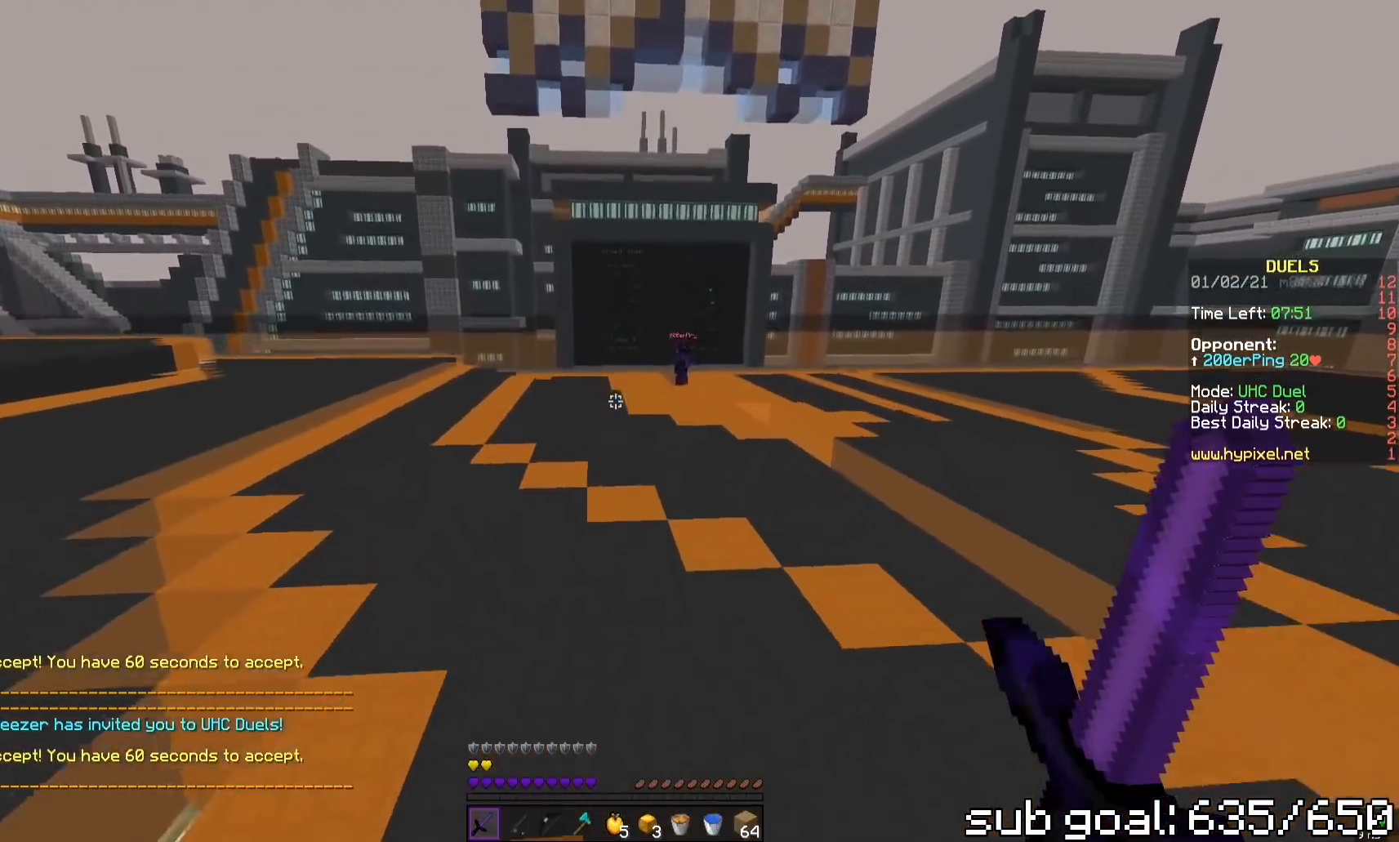
{"keys": ["a", "d", "w"], "mouse": ["left"], "events": [[117, "a", "down"], [117, "mouse_left", "down"], [117, "space", "up"], [117, "w", "up"], [383, "w", "down"], [467, "d", "down"]]}
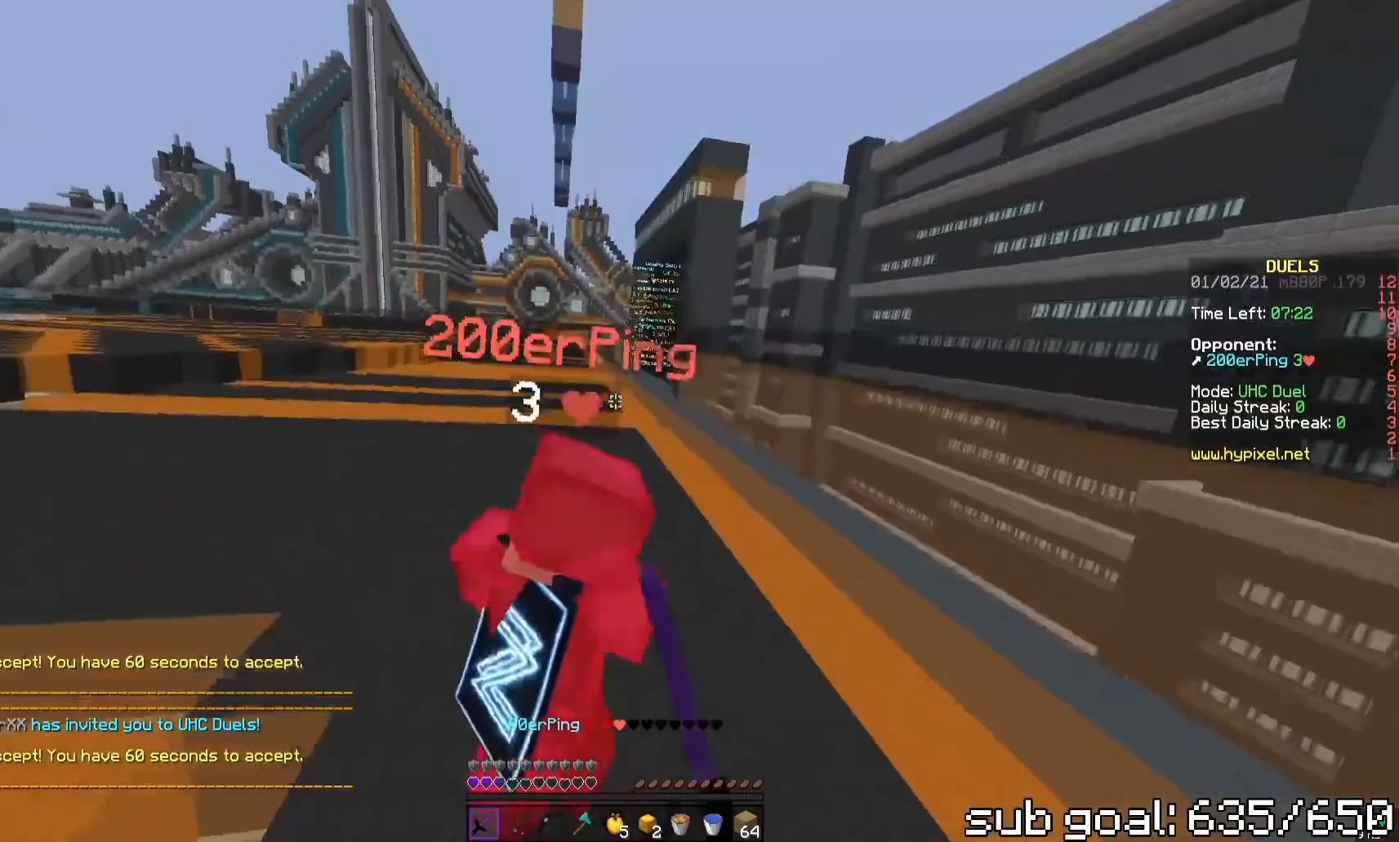
{"keys": ["d", "w"], "mouse": ["left"], "events": [[17, "a", "up"]]}
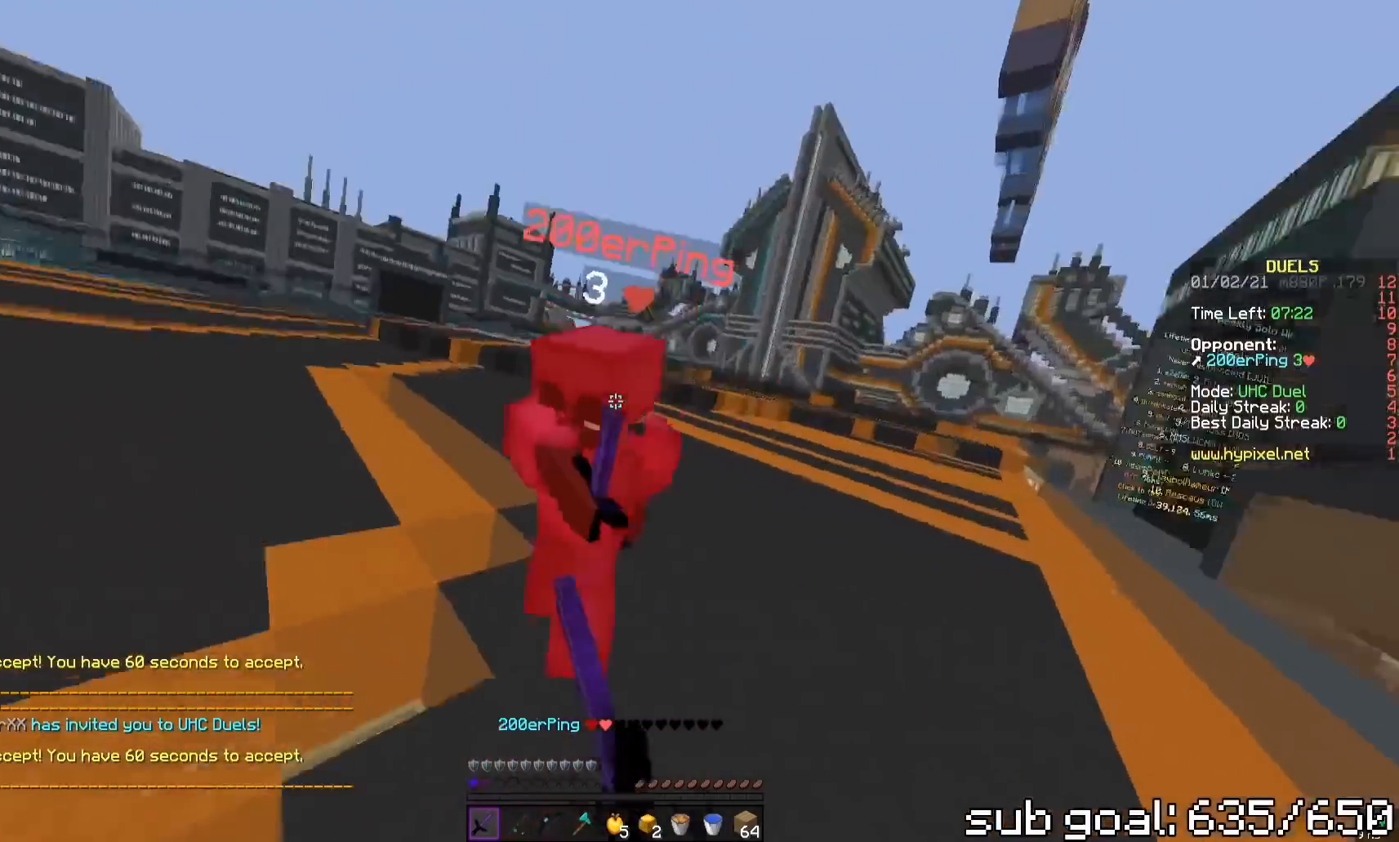
{"keys": ["d", "w"], "mouse": ["left"], "events": [[17, "mouse_left", "up"], [83, "mouse_left", "down"]]}
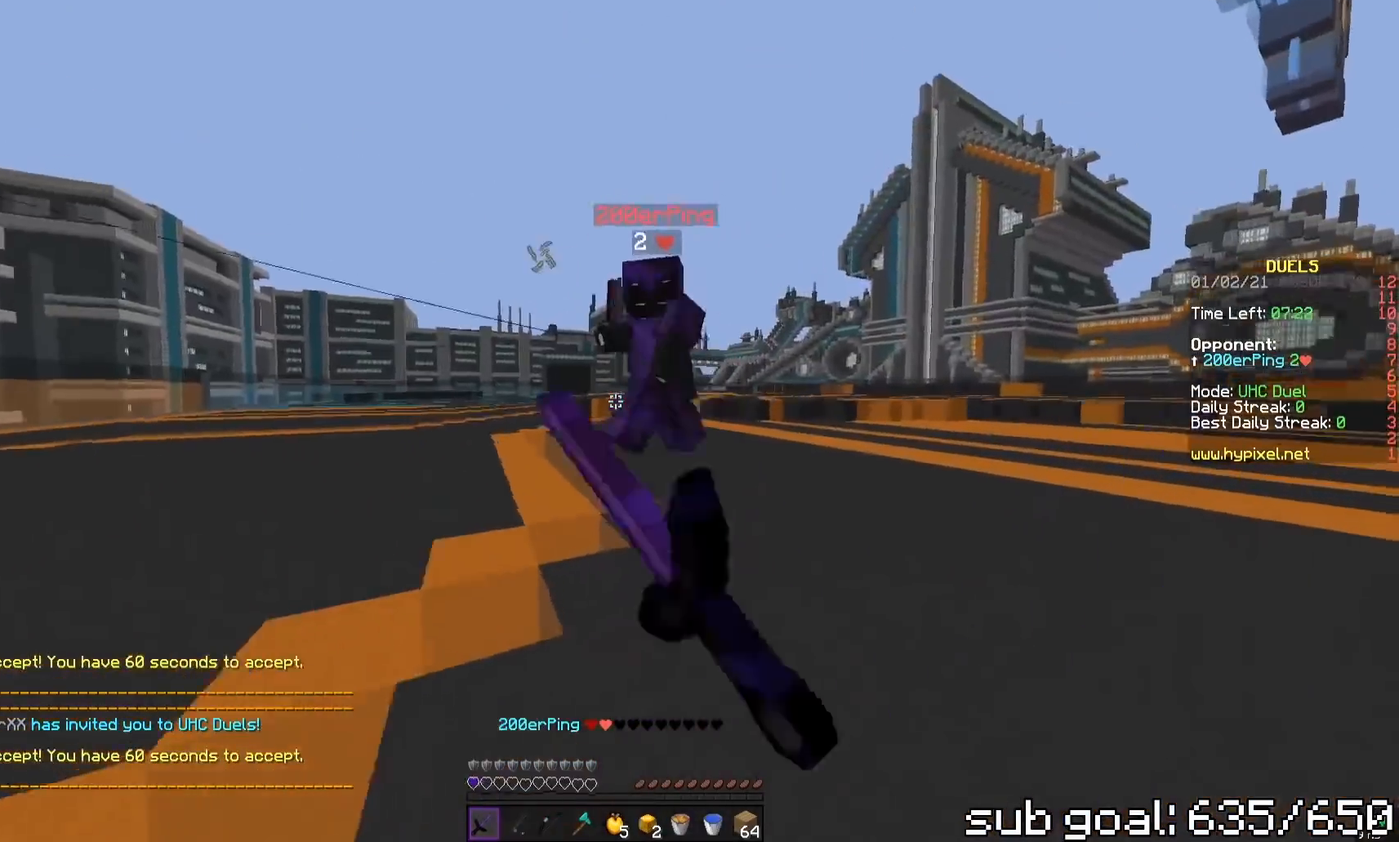
{"keys": ["d", "w"], "mouse": ["left"], "events": []}
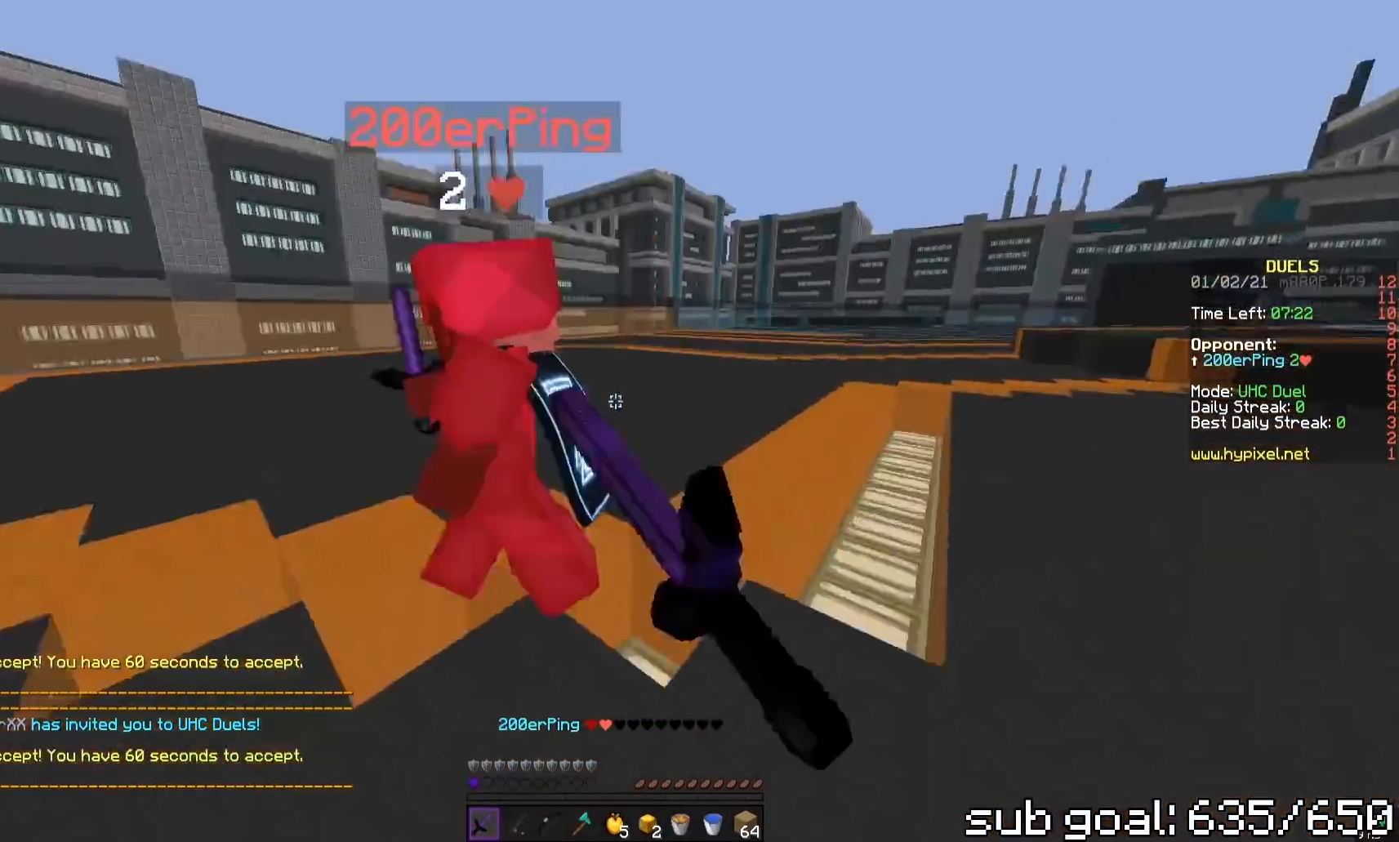
{"keys": ["d"], "mouse": ["left"], "events": [[100, "w", "up"]]}
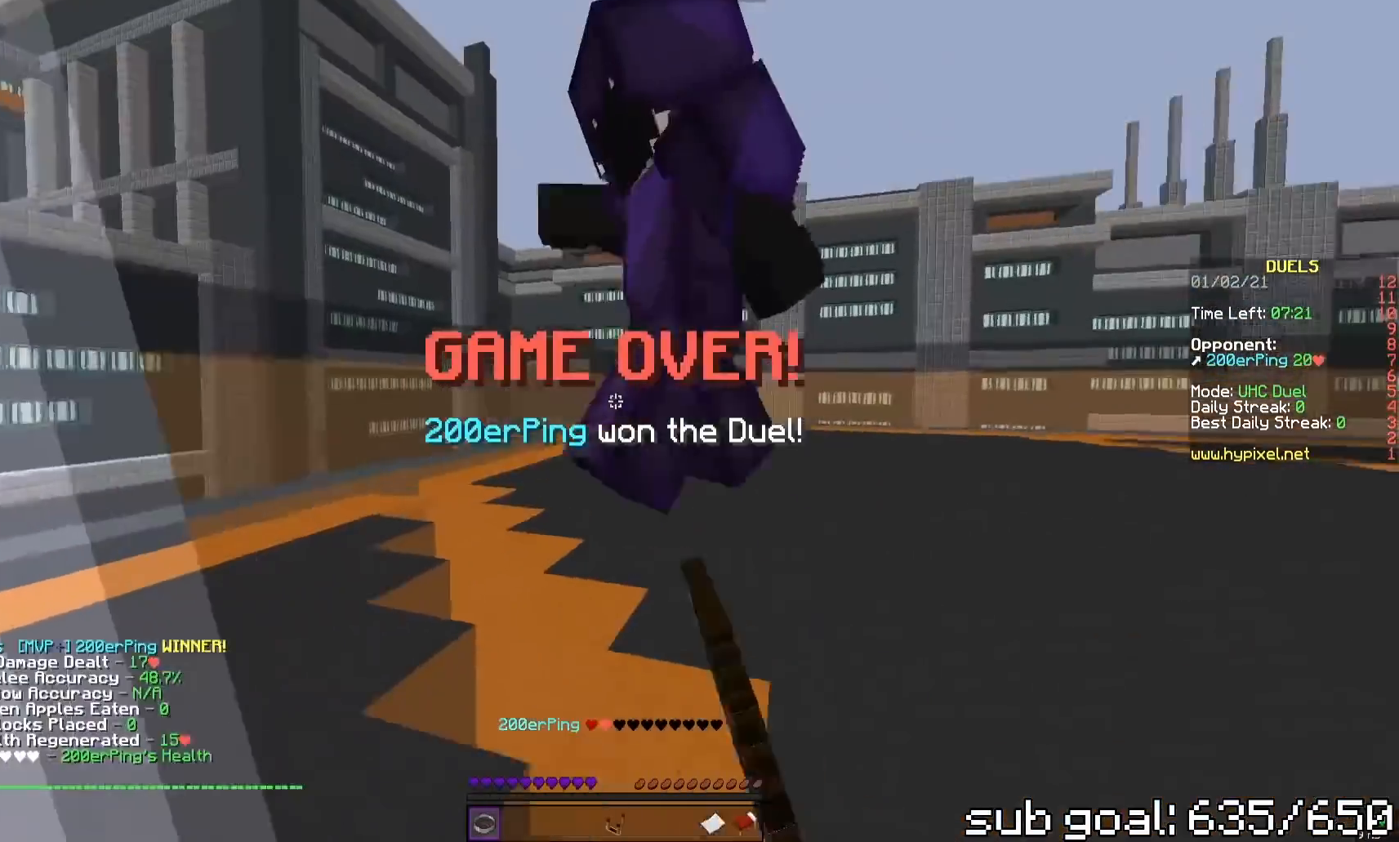
{"keys": ["space", "w"], "mouse": [], "events": [[217, "mouse_left", "up"], [217, "w", "down"], [283, "space", "down"], [333, "d", "up"]]}
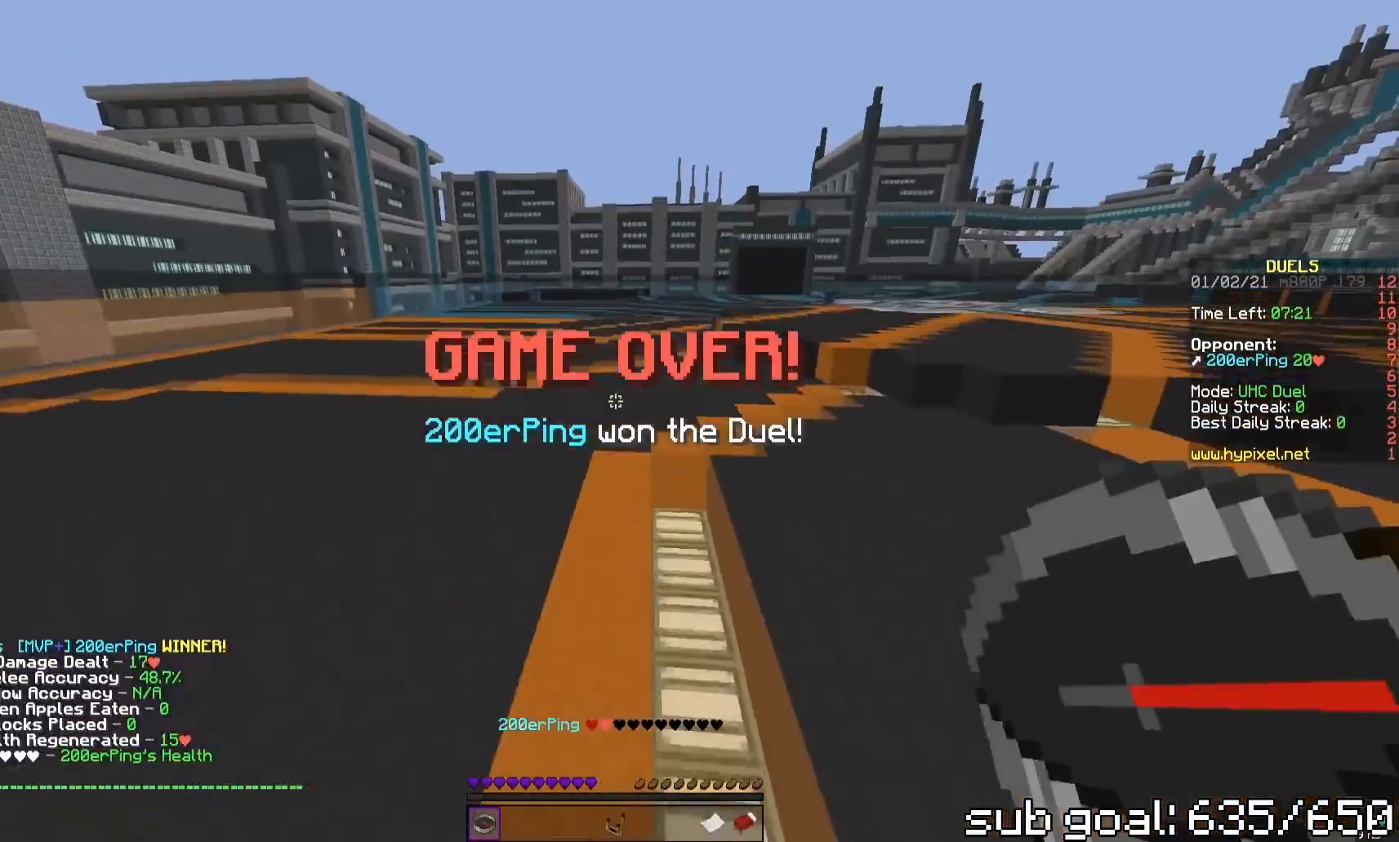
{"keys": ["space", "w"], "mouse": [], "events": [[17, "space", "up"], [417, "space", "down"]]}
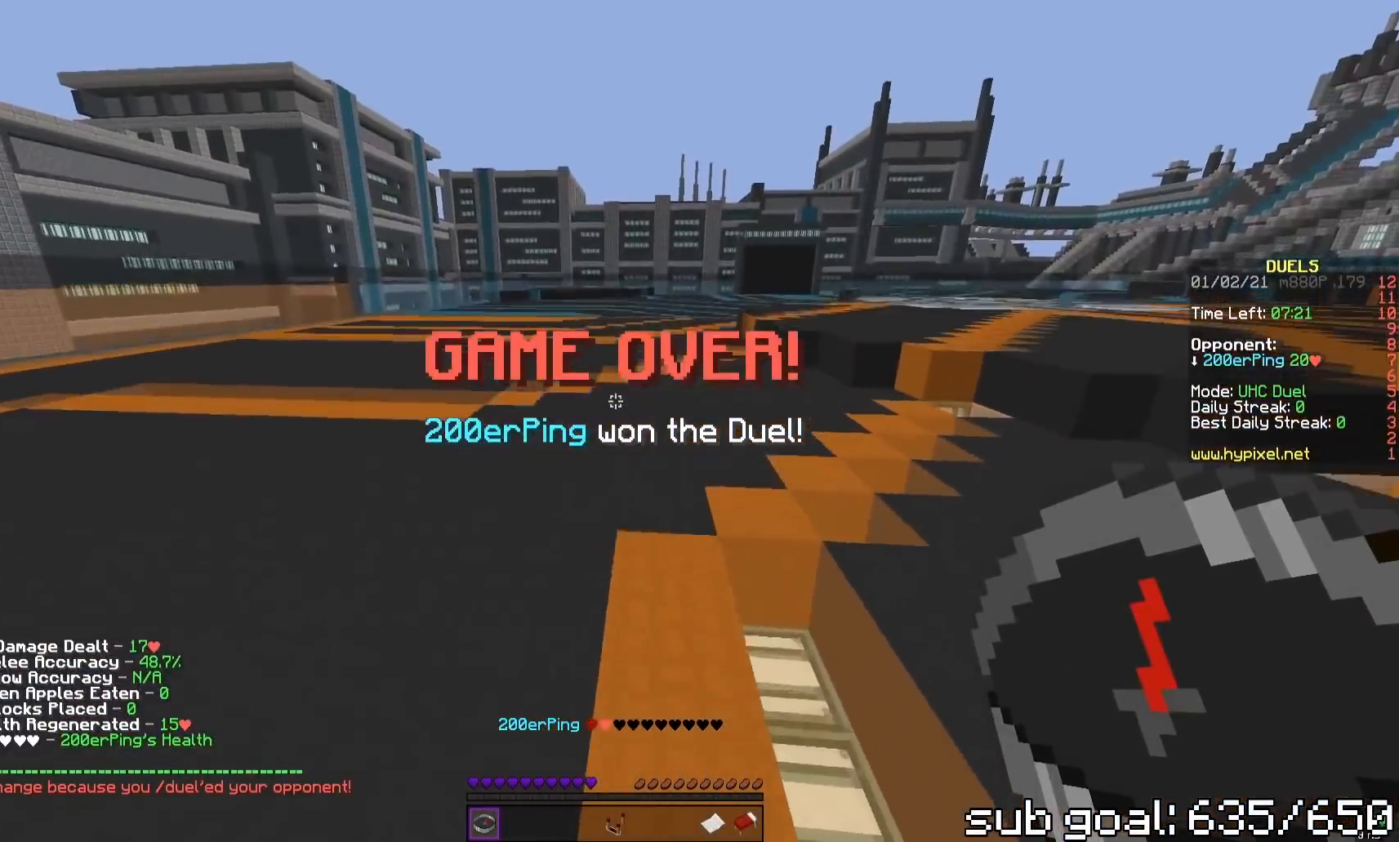
{"keys": ["space", "w"], "mouse": [], "events": []}
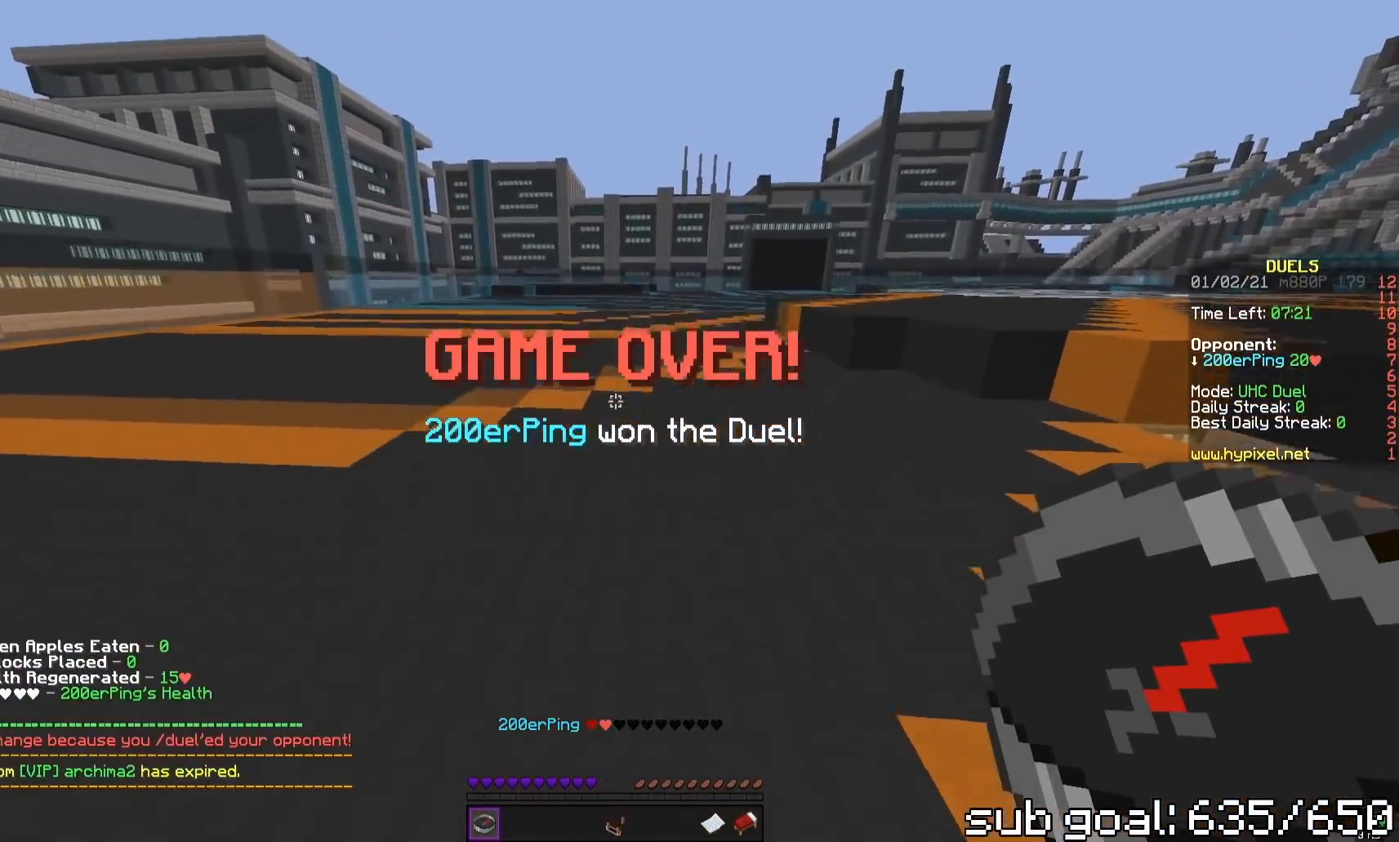
{"keys": ["w"], "mouse": [], "events": [[200, "space", "up"]]}
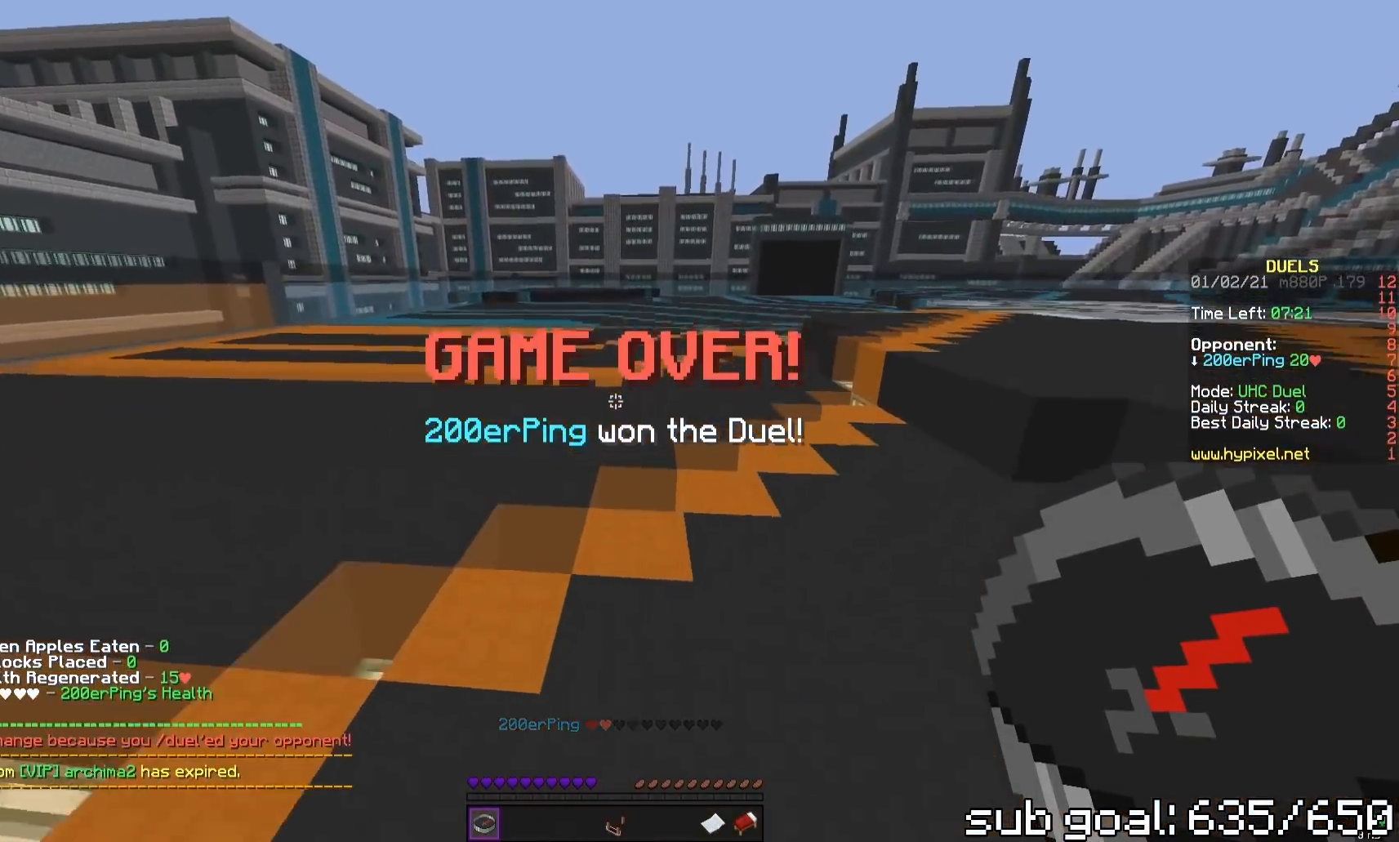
{"keys": [], "mouse": [], "events": [[17, "w", "up"]]}
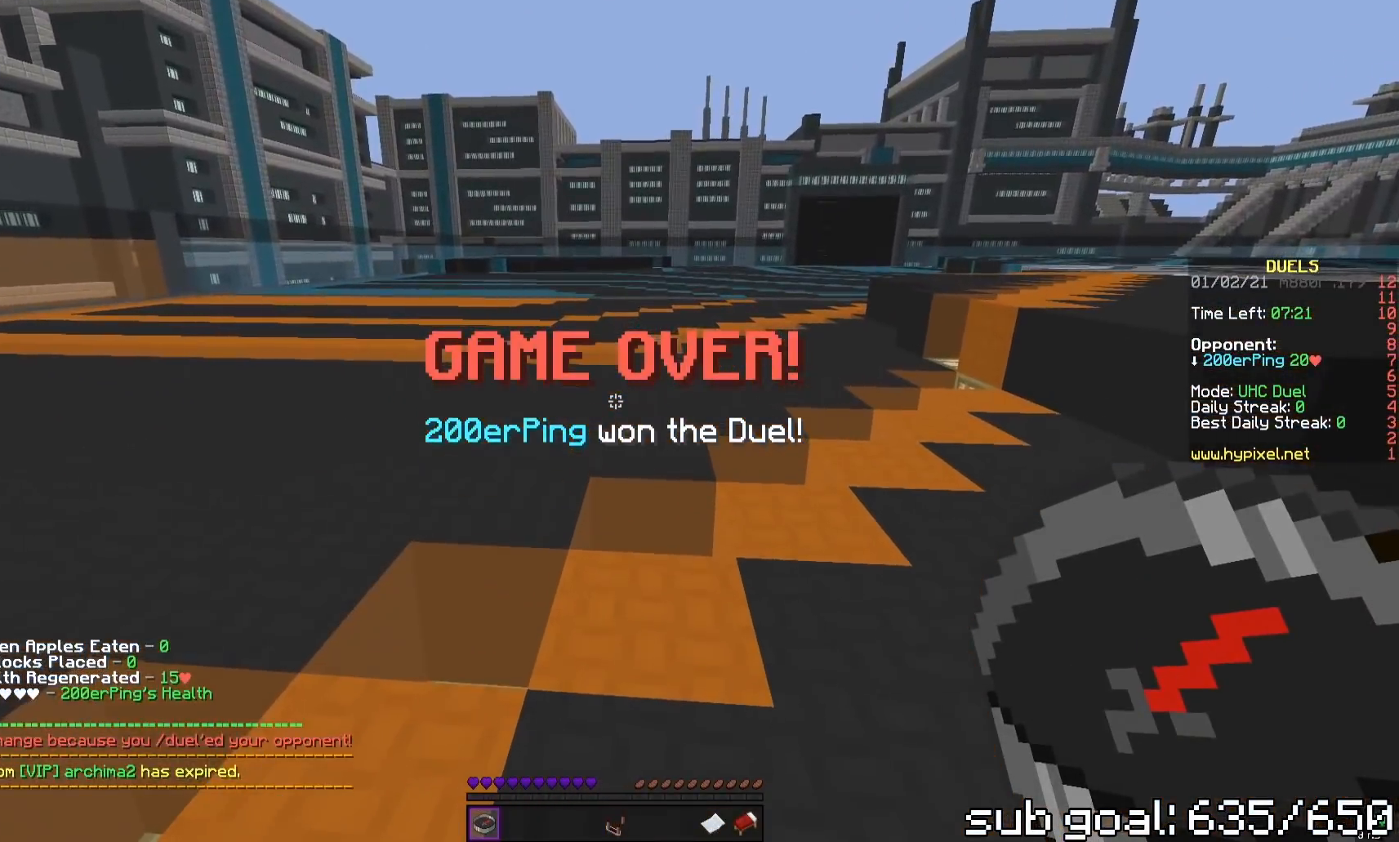
{"keys": [], "mouse": [], "events": []}
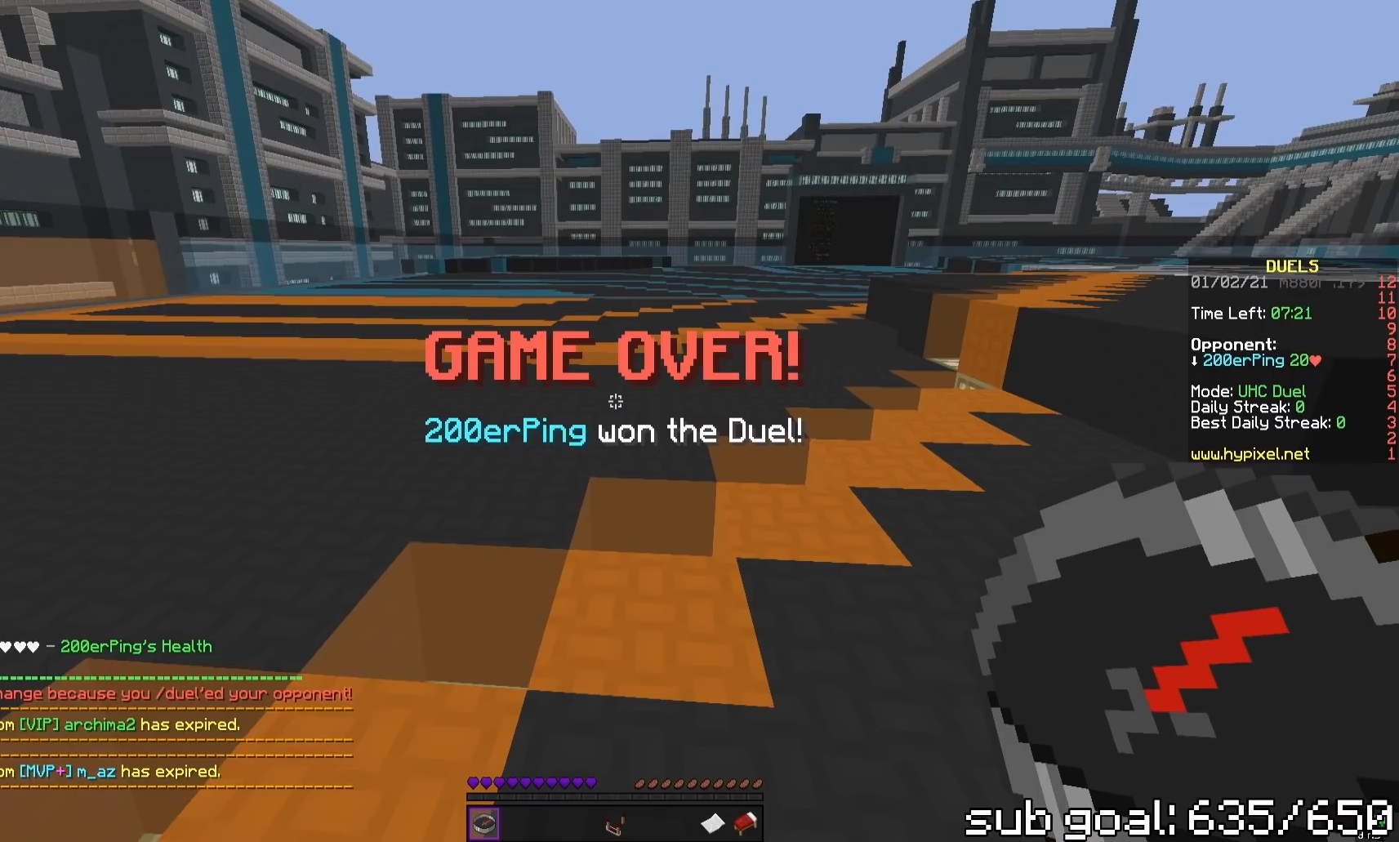
{"keys": [], "mouse": [], "events": []}
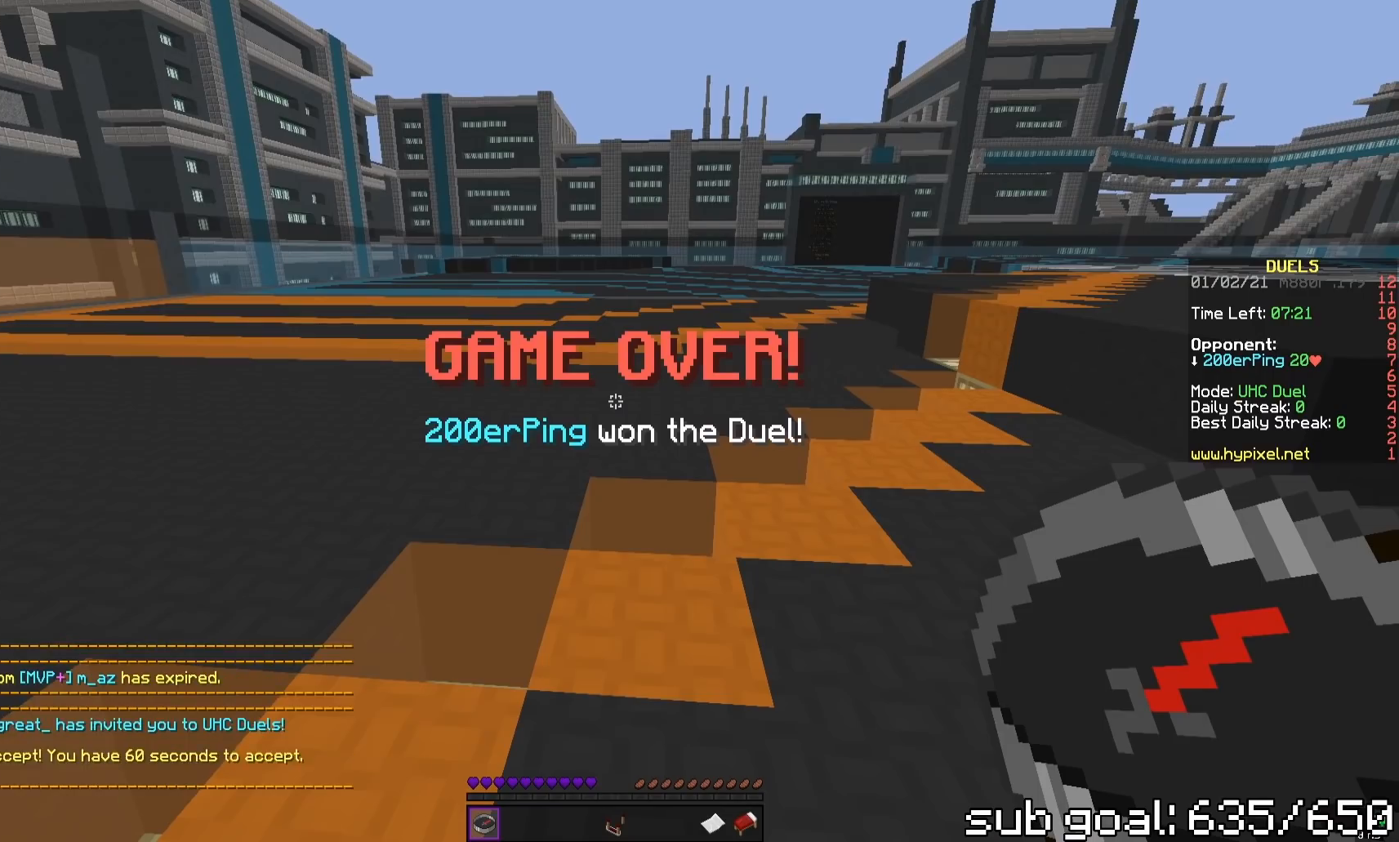
{"keys": [], "mouse": [], "events": []}
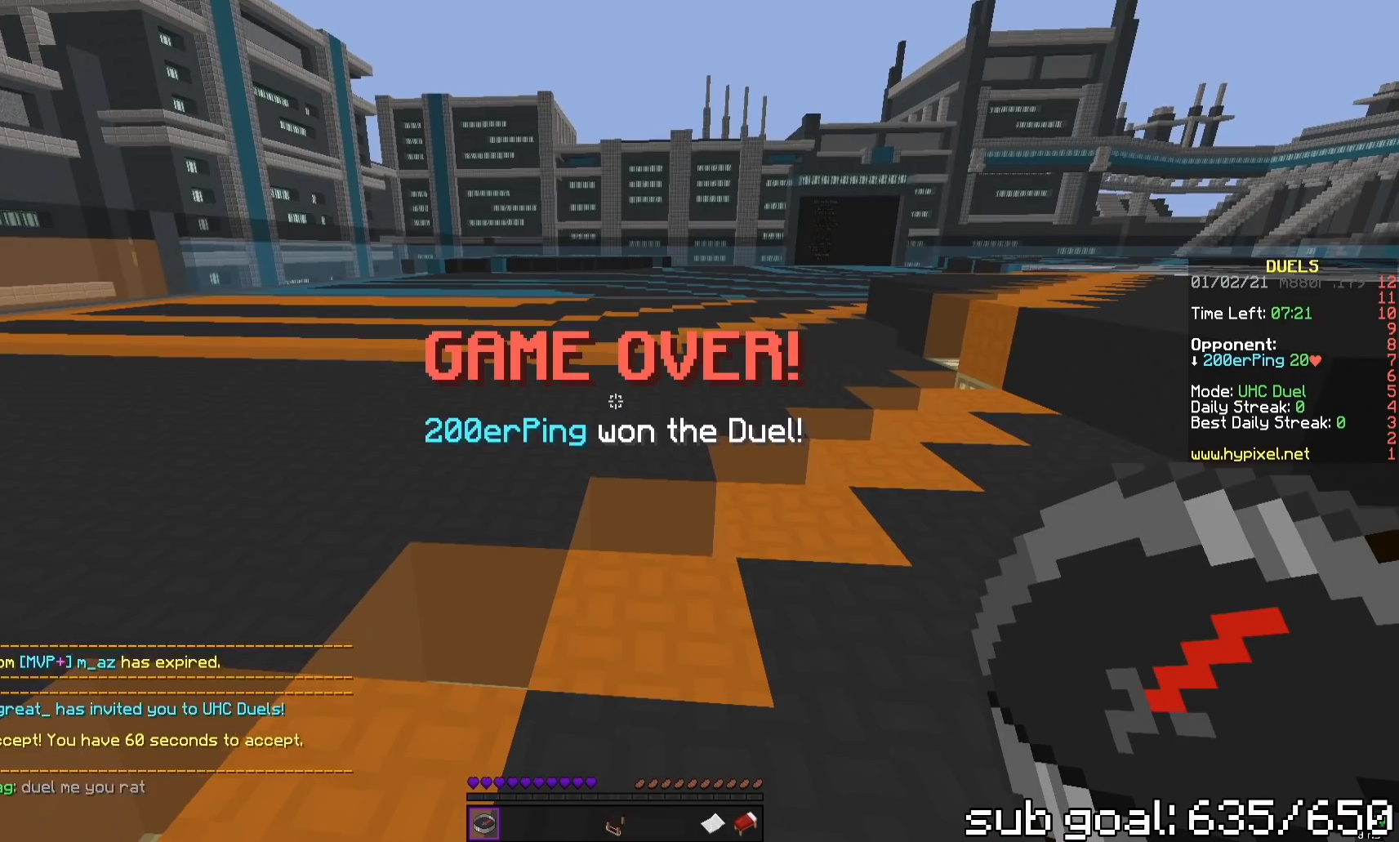
{"keys": [], "mouse": [], "events": []}
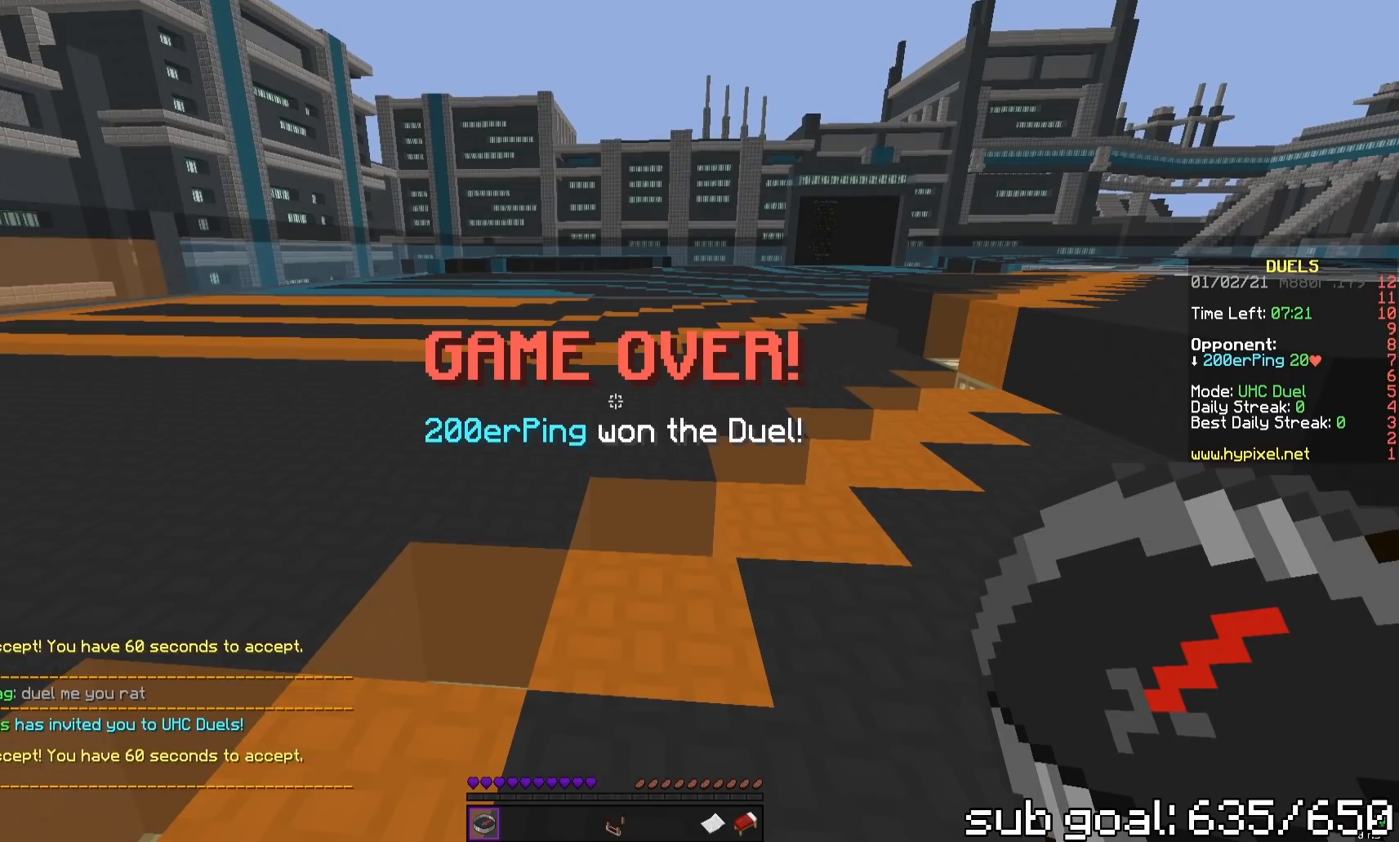
{"keys": [], "mouse": [], "events": []}
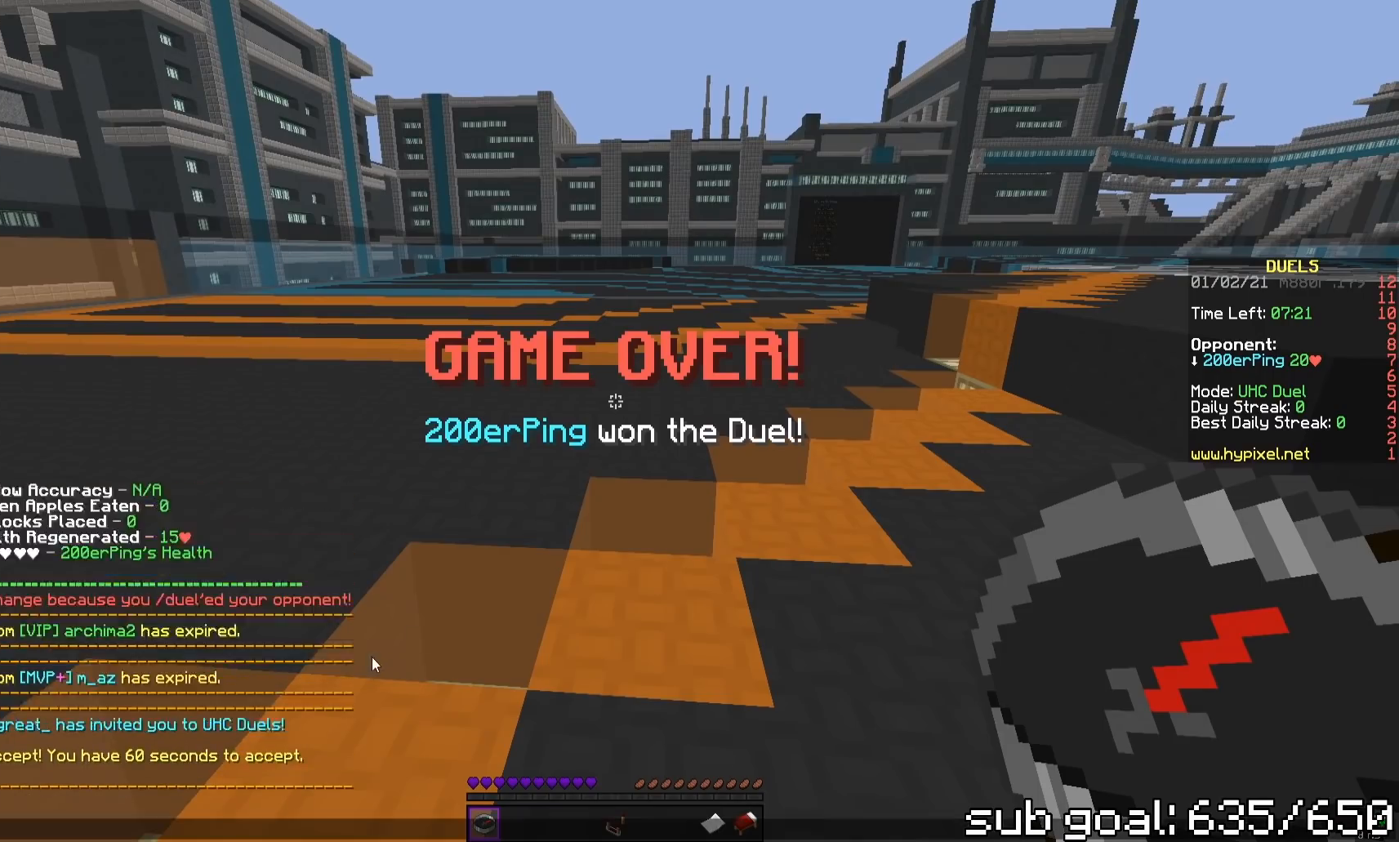
{"keys": [], "mouse": [], "events": []}
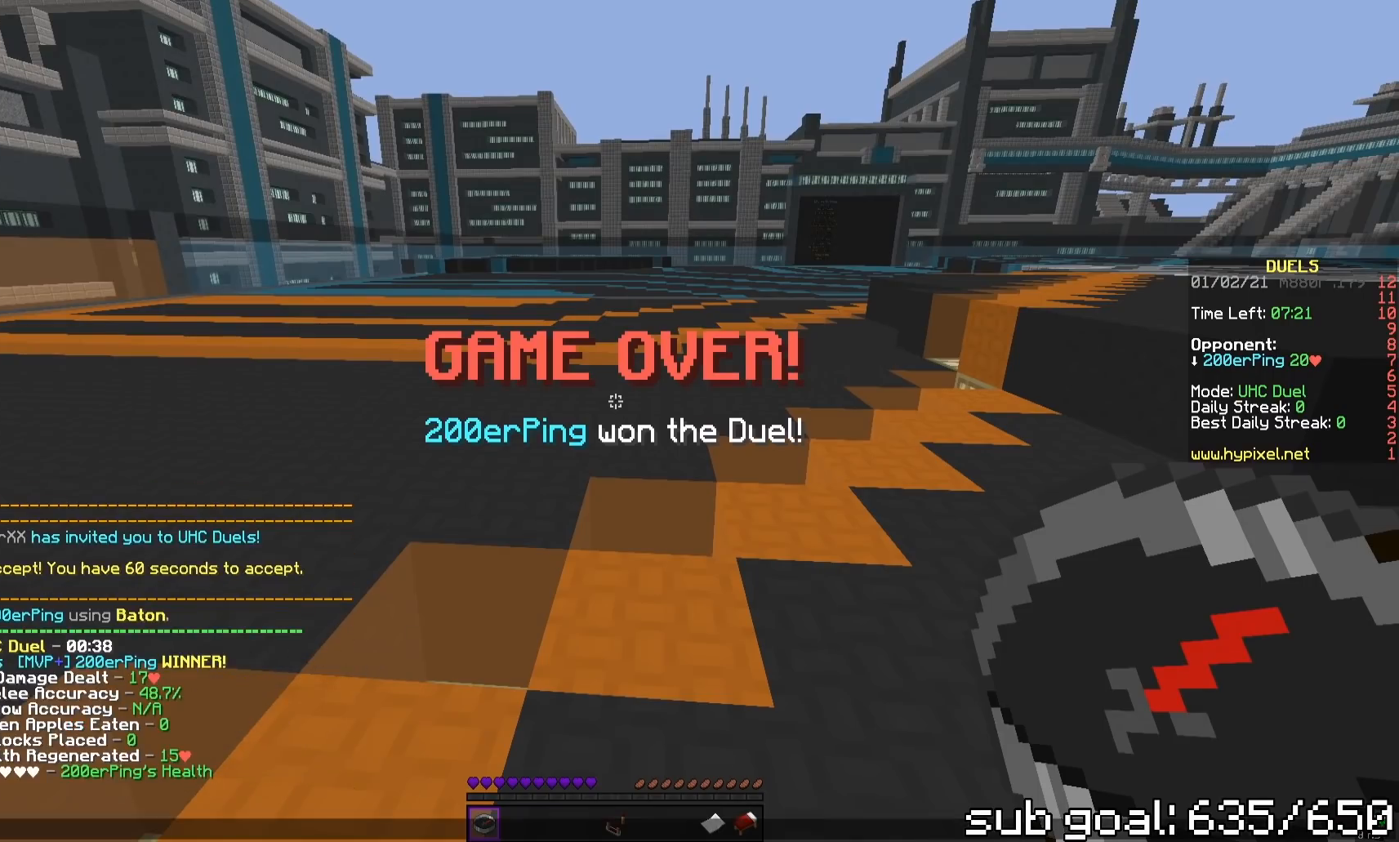
{"keys": [], "mouse": [], "events": []}
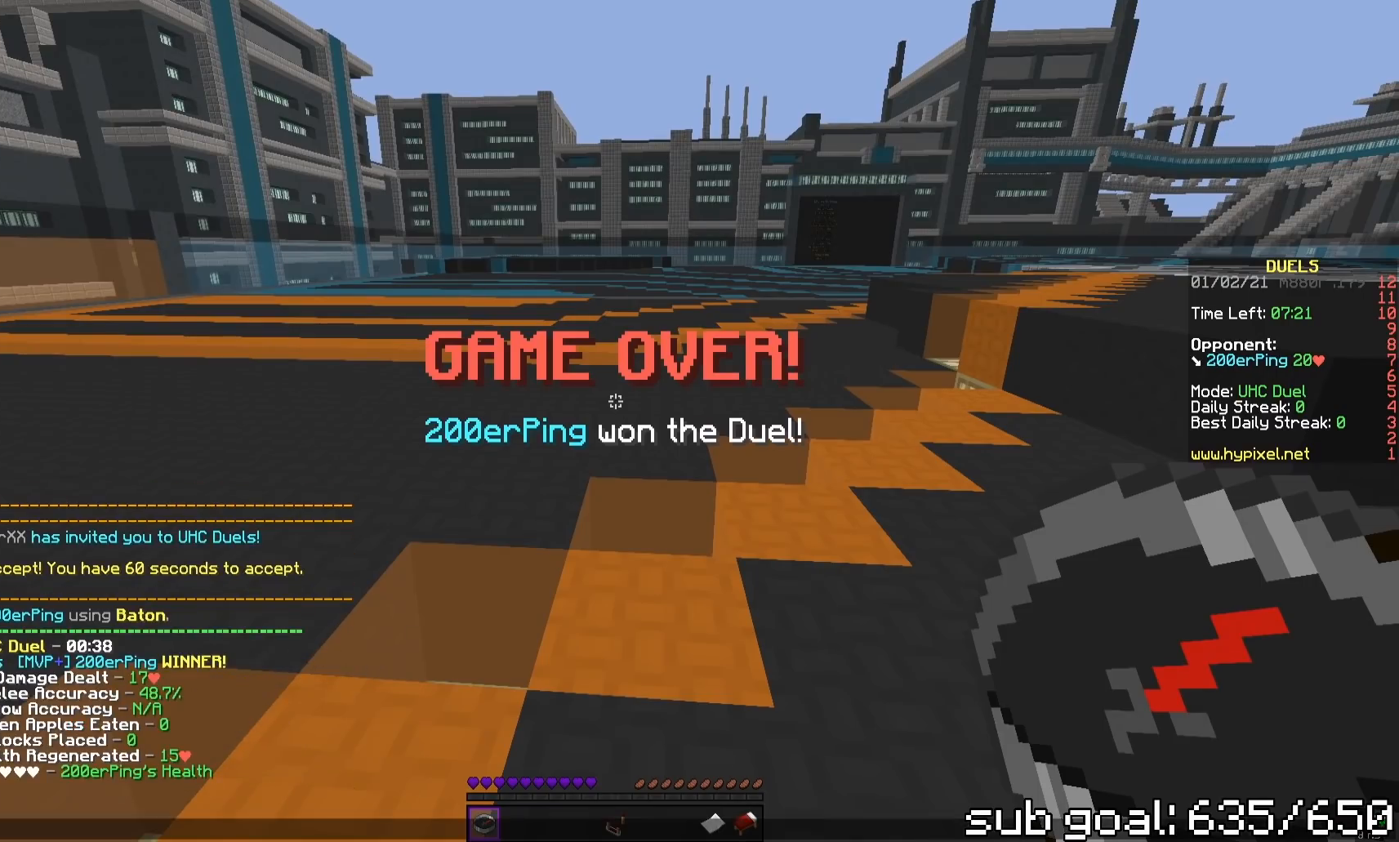
{"keys": [], "mouse": [], "events": []}
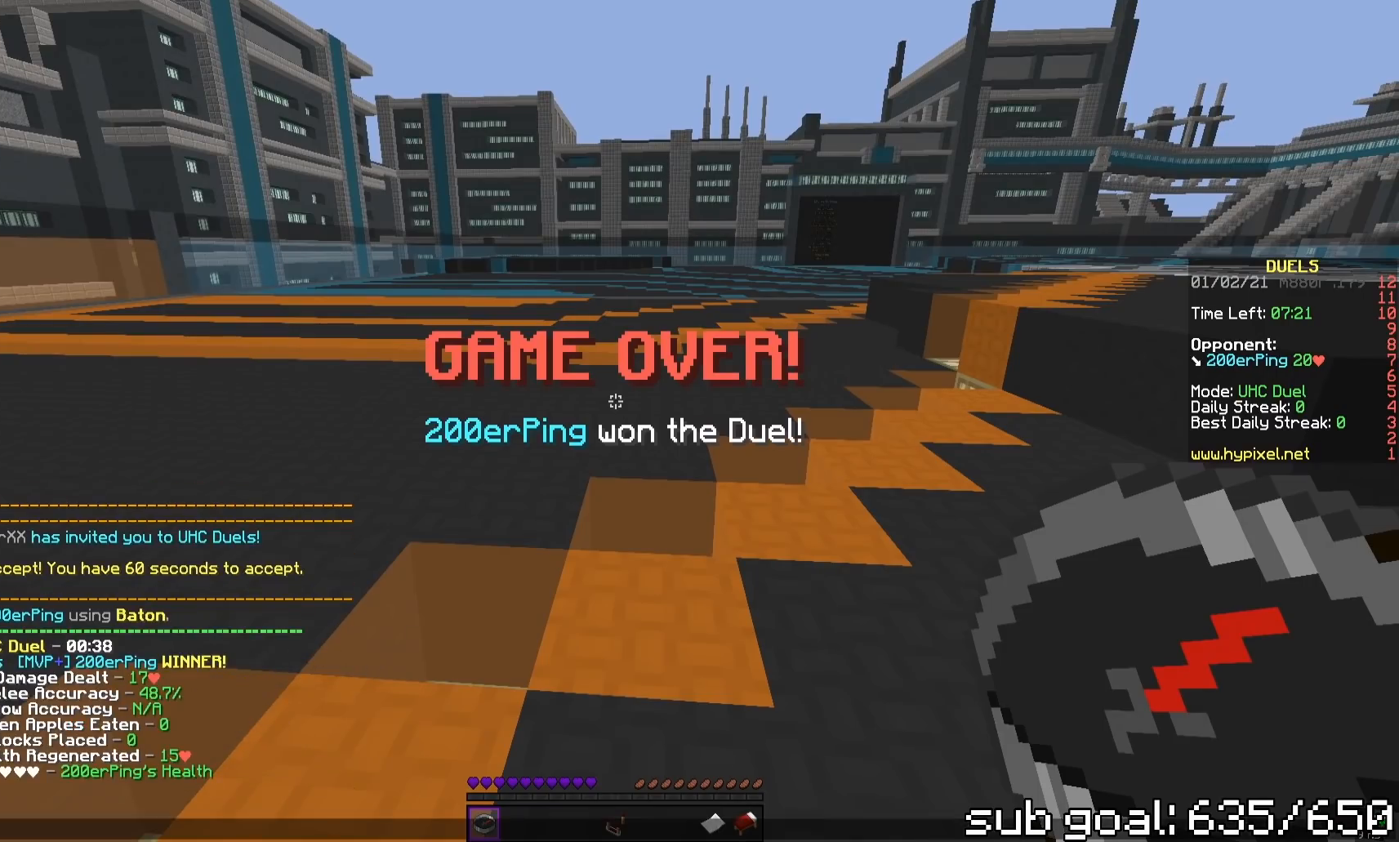
{"keys": ["w"], "mouse": [], "events": [[367, "w", "down"]]}
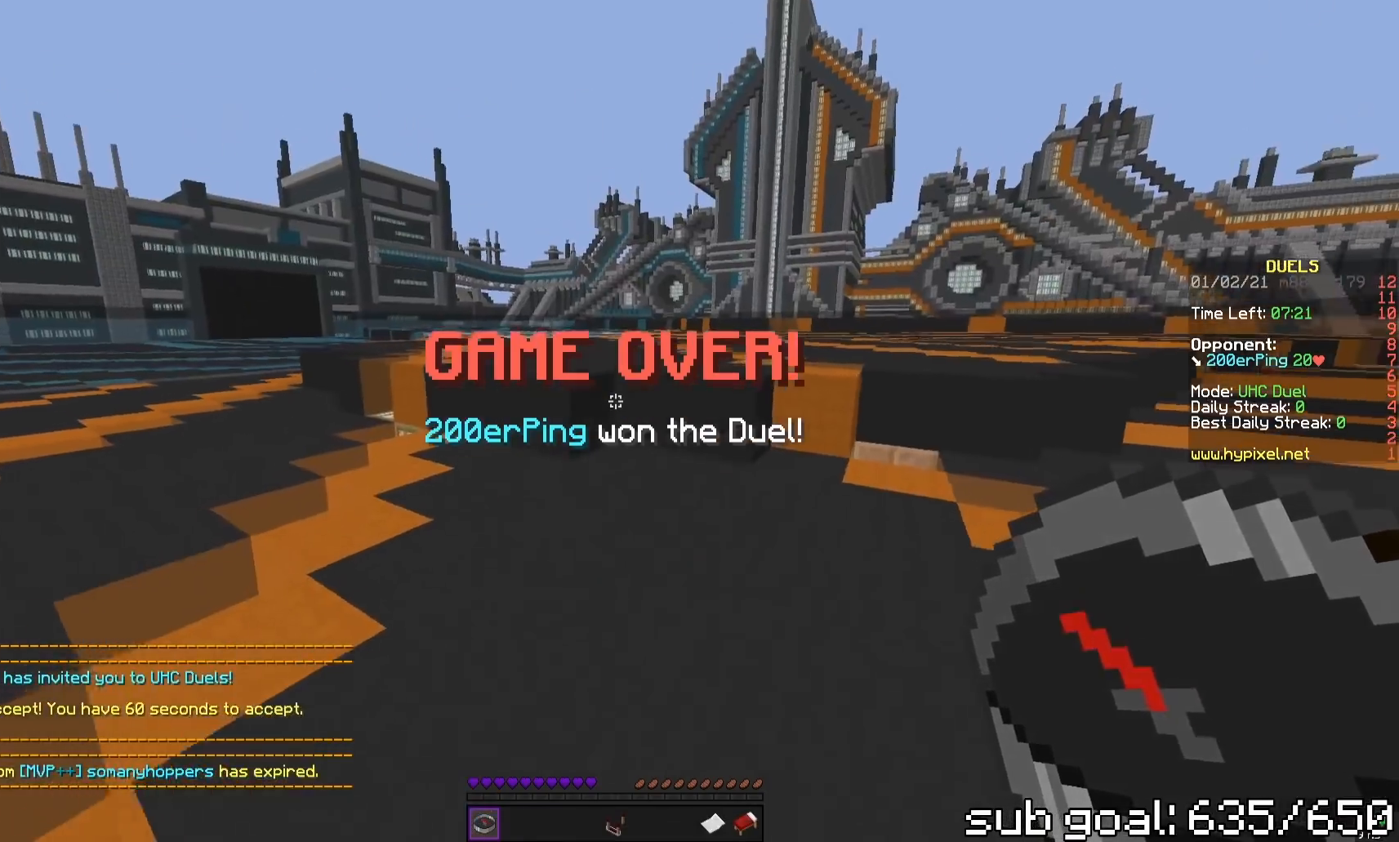
{"keys": ["space", "w"], "mouse": [], "events": [[67, "space", "down"], [367, "space", "up"], [500, "space", "down"]]}
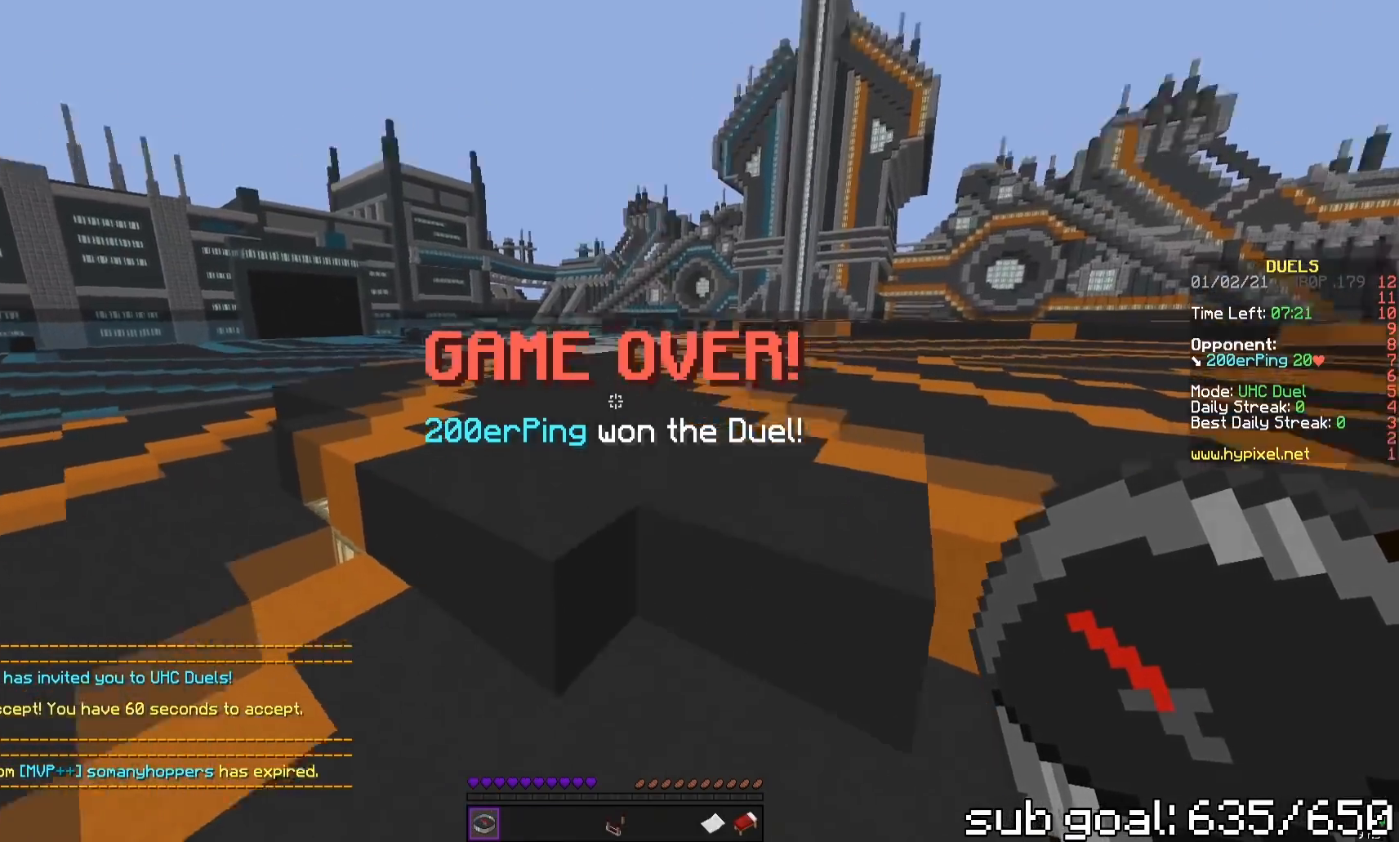
{"keys": ["space", "w"], "mouse": [], "events": []}
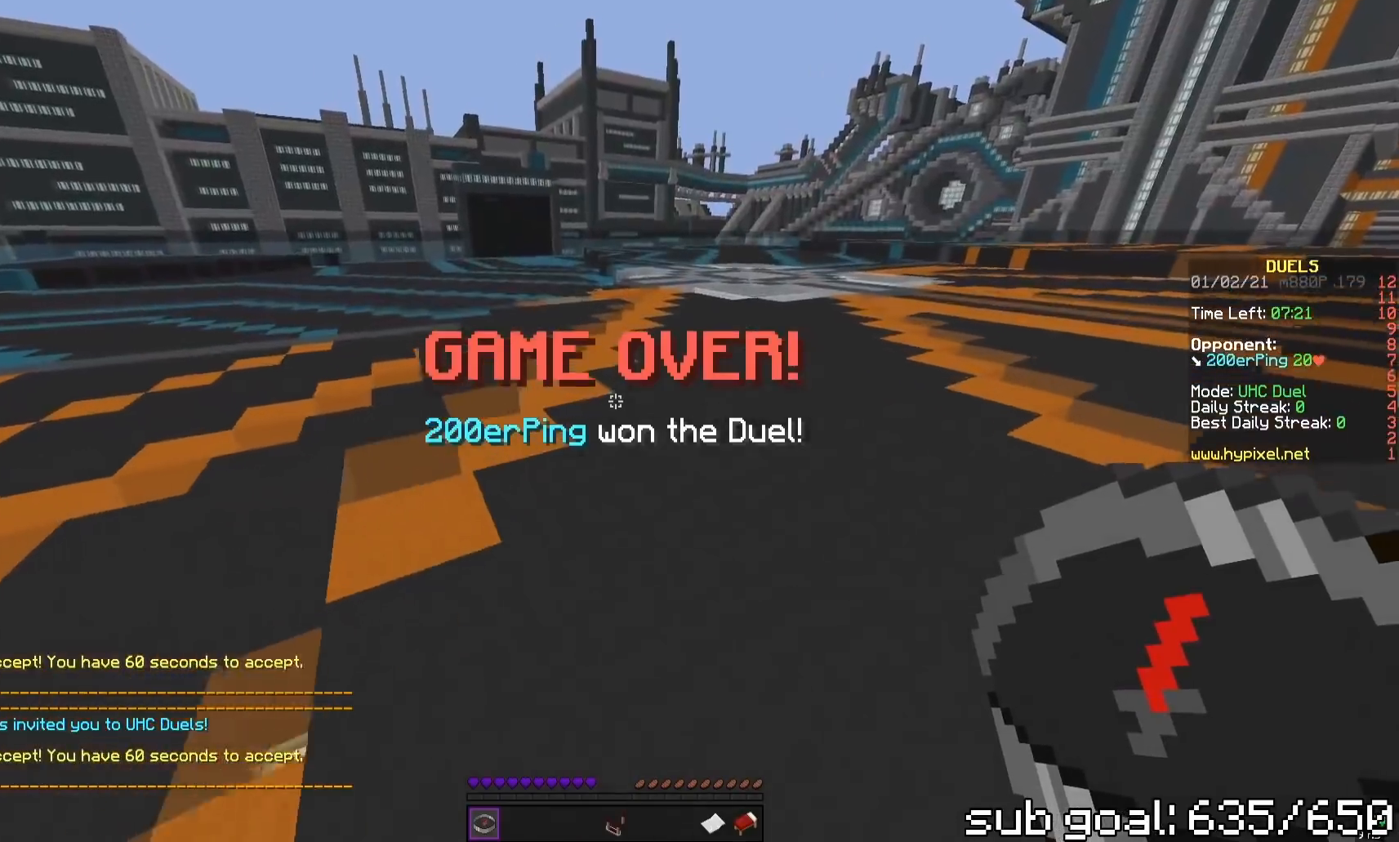
{"keys": ["space", "w"], "mouse": [], "events": []}
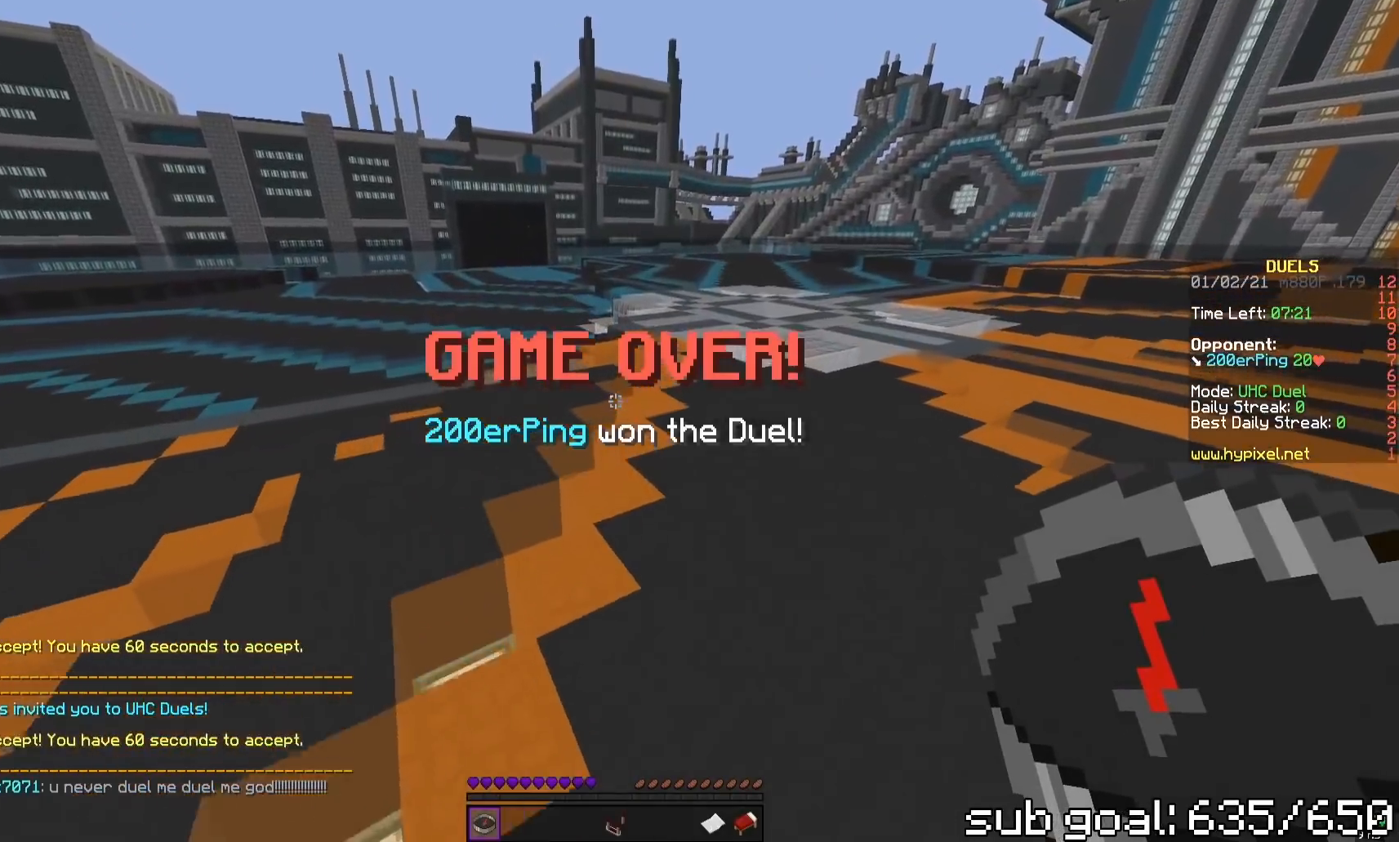
{"keys": [], "mouse": []}
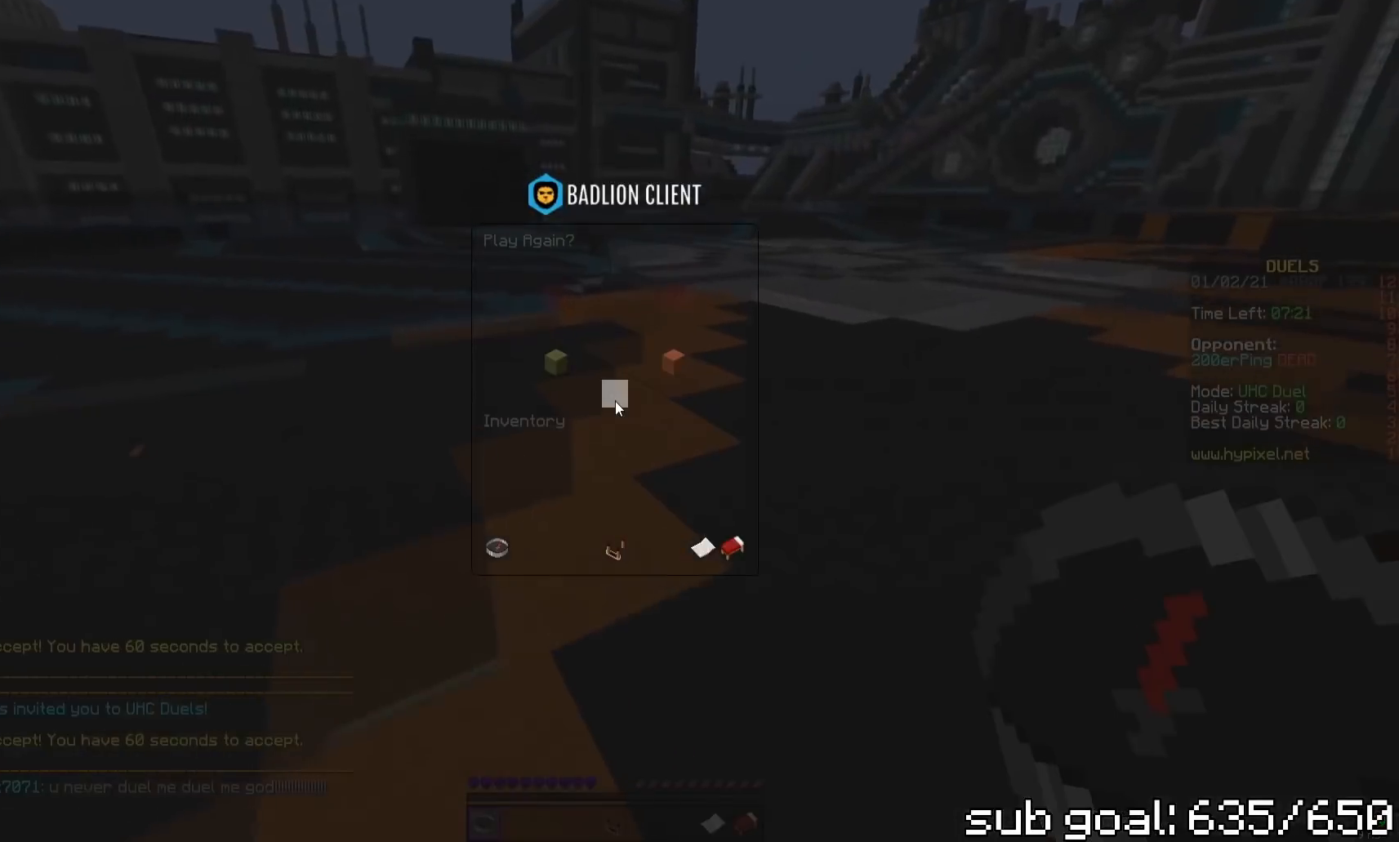
{"keys": ["w"], "mouse": [], "events": [[483, "w", "down"]]}
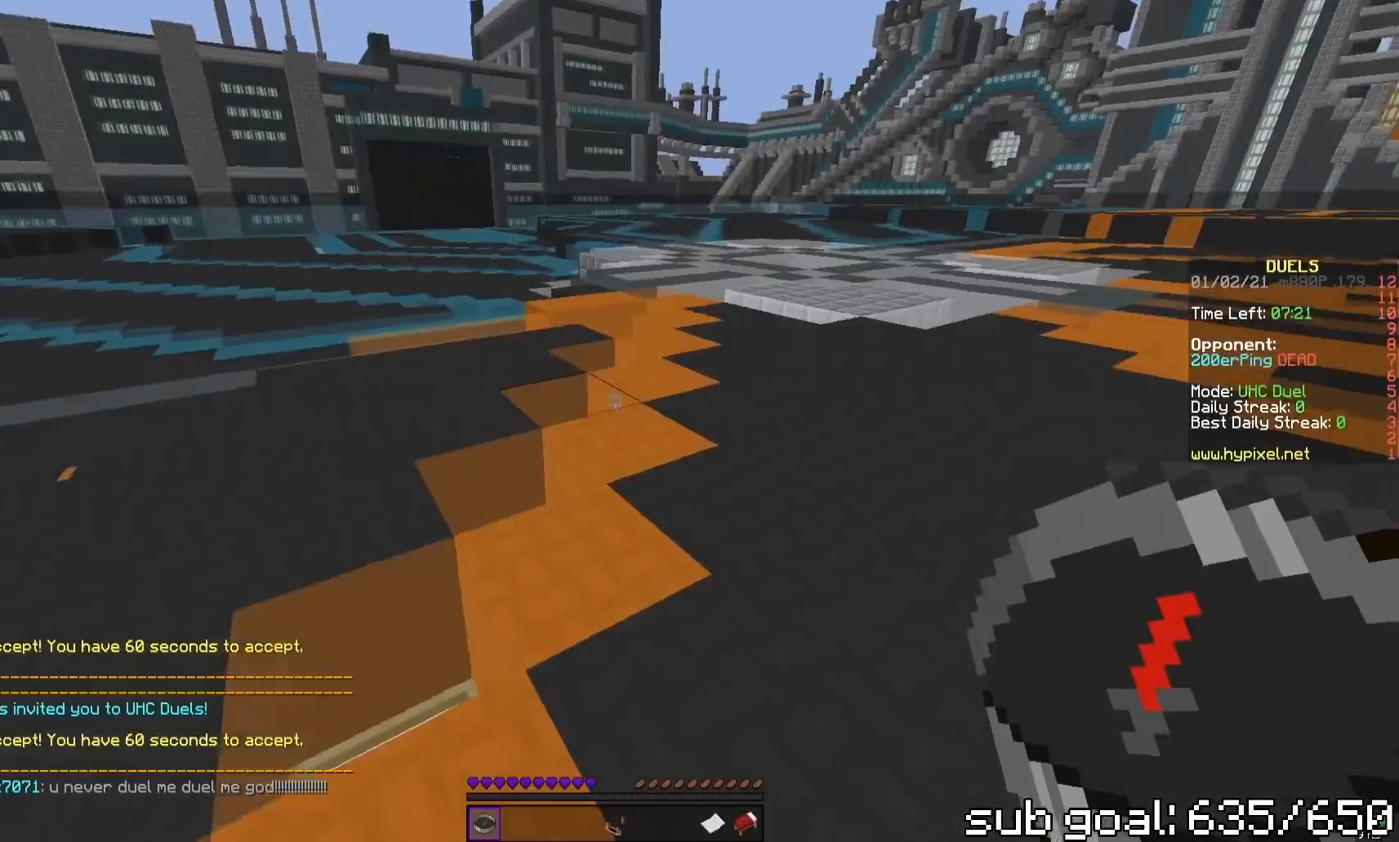
{"keys": [], "mouse": [], "events": [[50, "space", "down"], [217, "space", "up"], [233, "w", "up"]]}
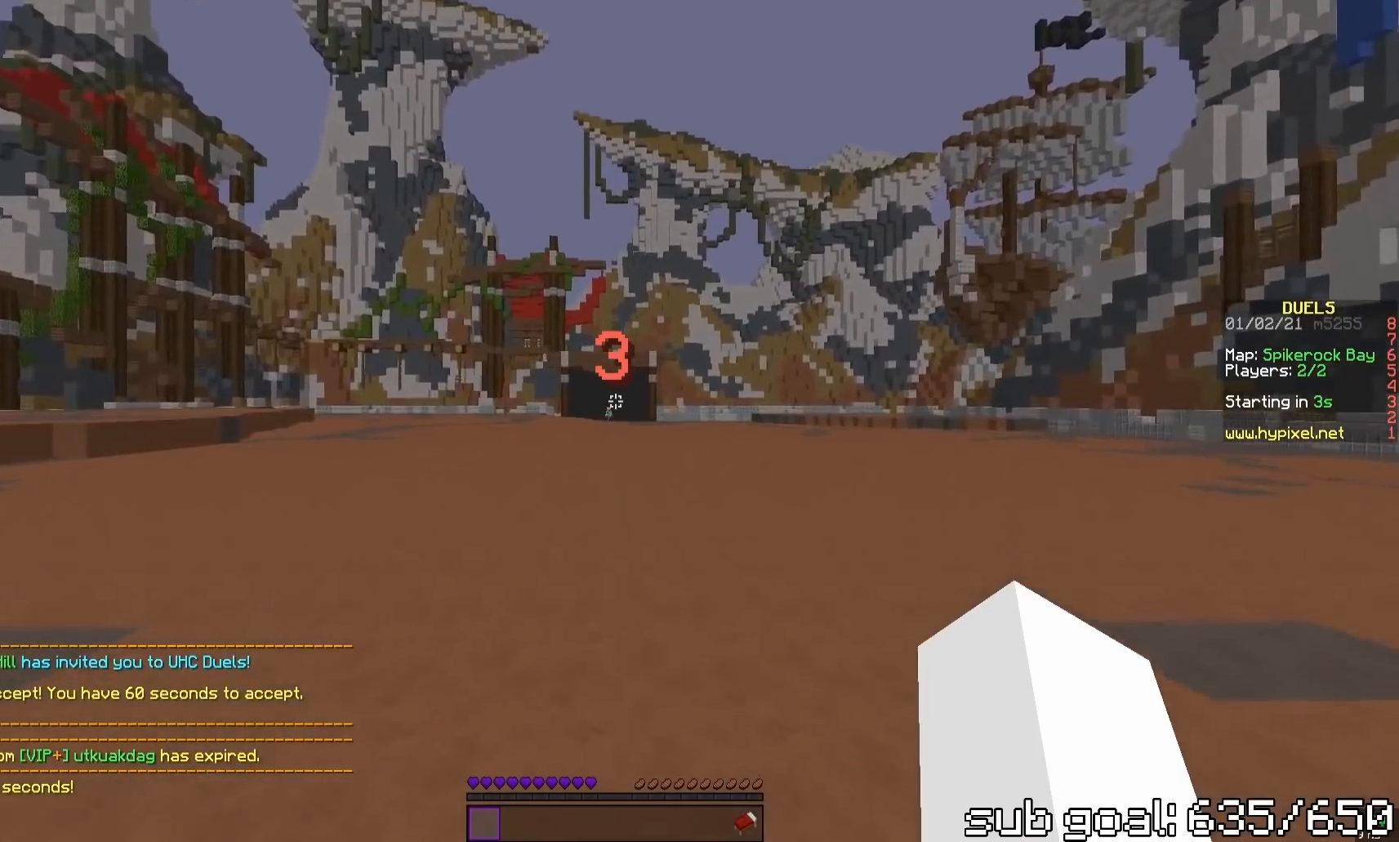
{"keys": [], "mouse": [], "events": []}